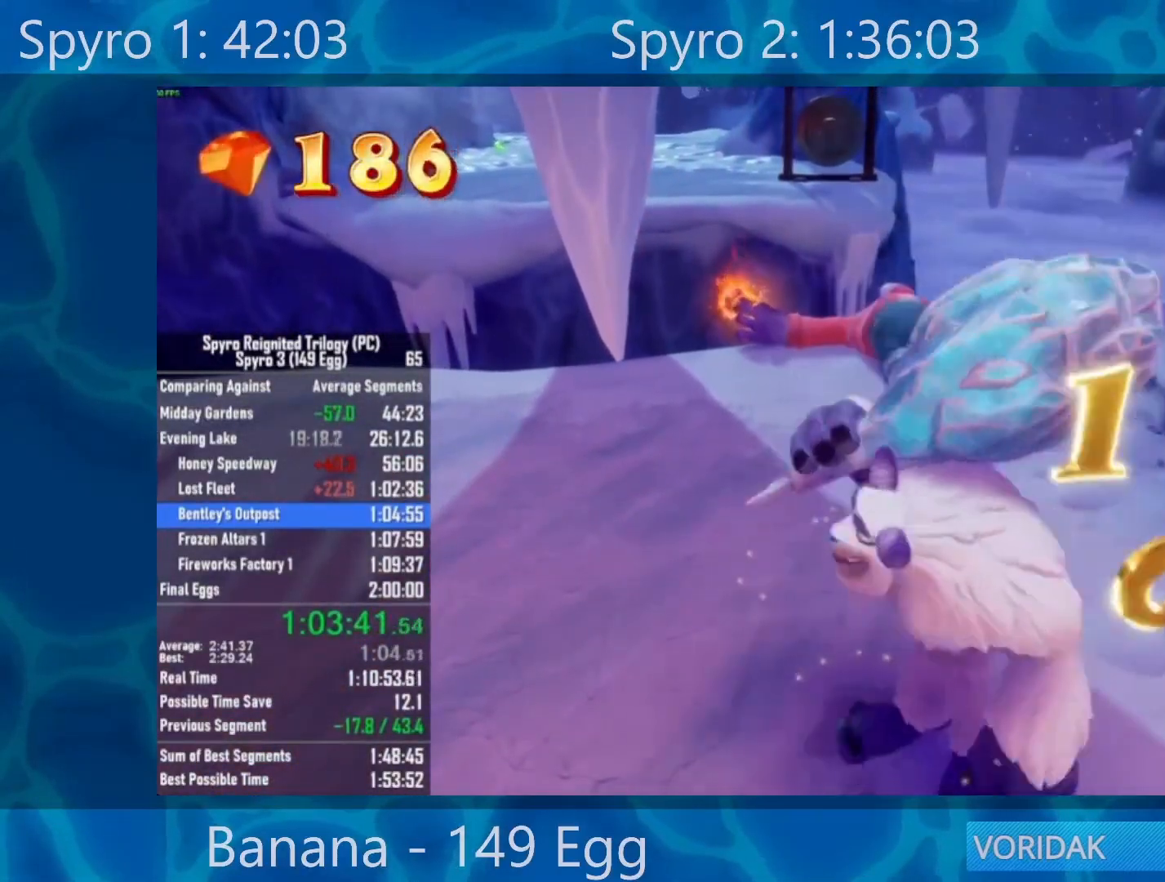
Gameplay with a controller (Xbox layout); each line is a JSON object with the inputs held at the frame after it. "events" lists button and stick changes between this image and that frame as [ms after this image, input, new state], when the widget could be followed in between.
{"buttons": [], "left_stick": "down-left", "right_stick": "center", "events": [[117, "left_stick", "up-right"], [283, "left_stick", "down-right"], [417, "left_stick", "down-left"]]}
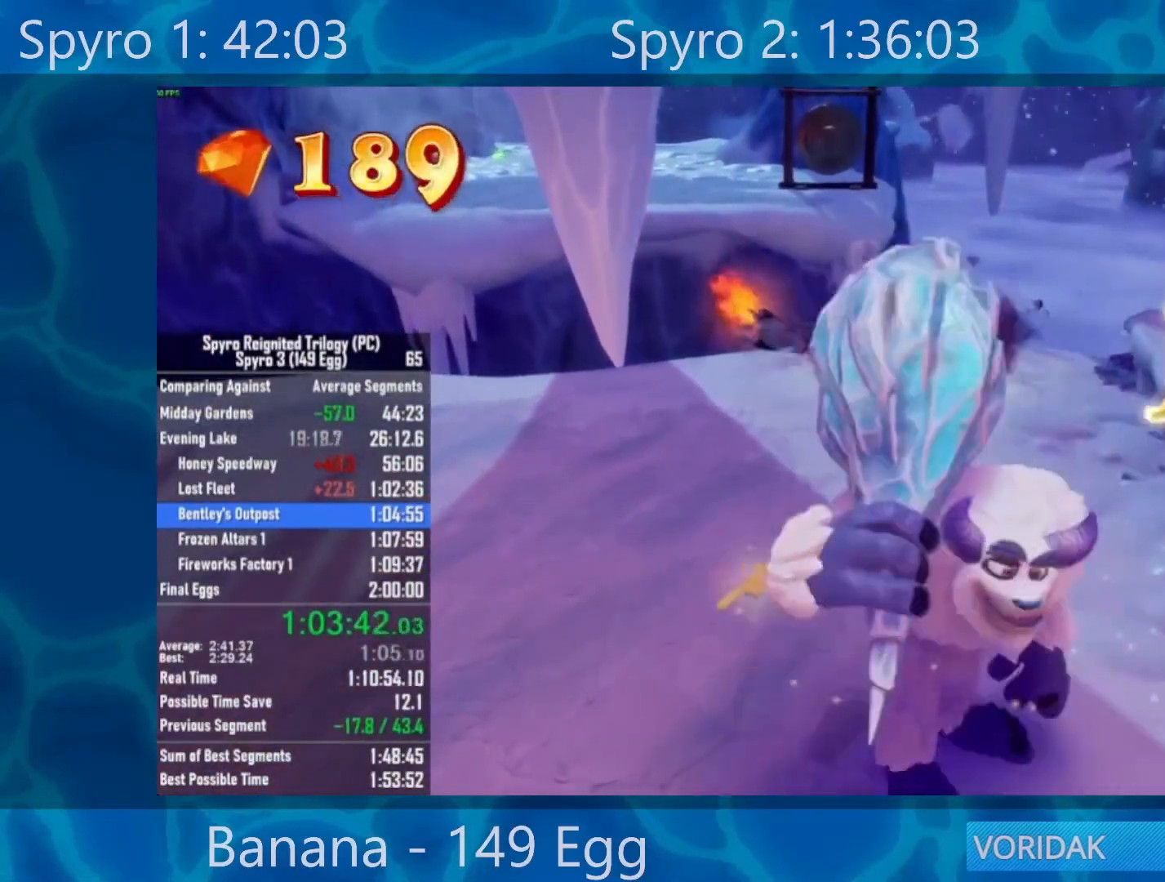
{"buttons": [], "left_stick": "down-right", "right_stick": "center", "events": [[33, "left_stick", "left"], [150, "left_stick", "up"], [217, "left_stick", "up-right"], [417, "left_stick", "down-right"]]}
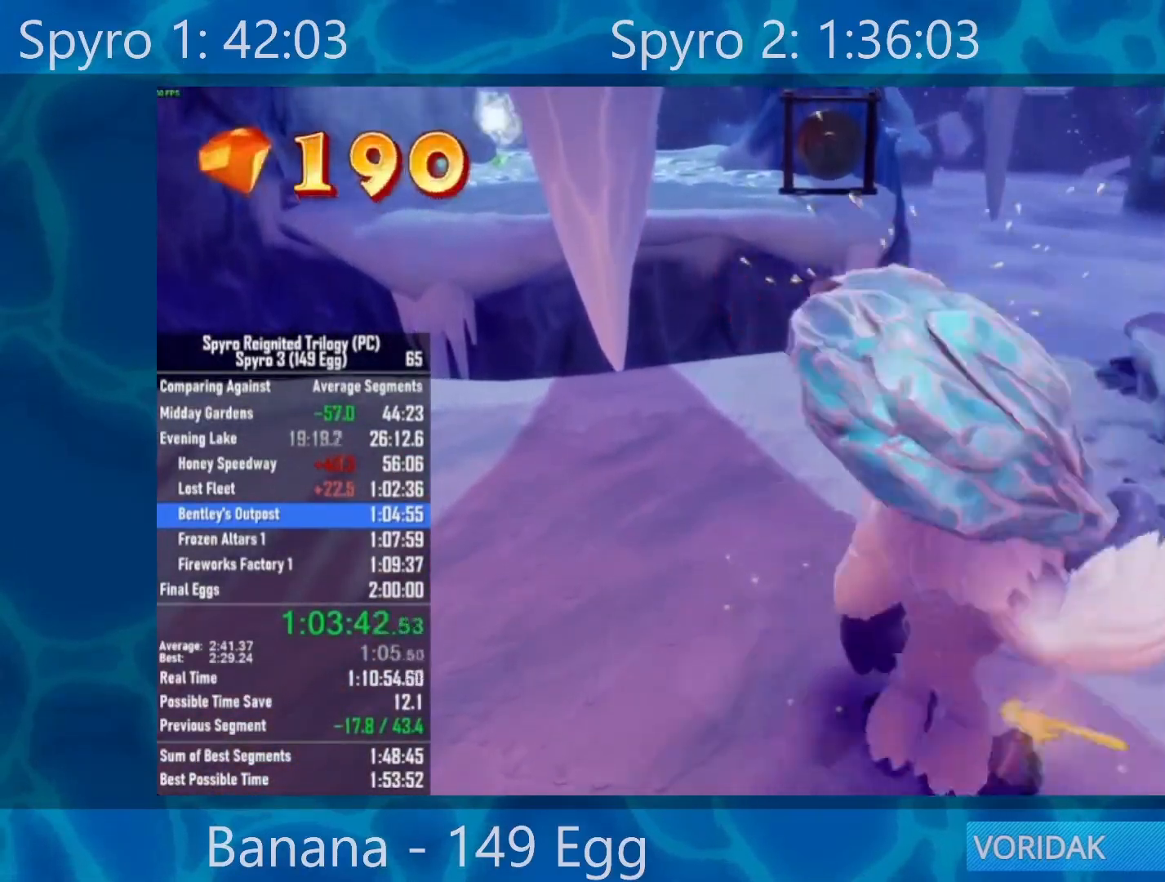
{"buttons": [], "left_stick": "up-right", "right_stick": "center", "events": [[83, "left_stick", "down-left"], [250, "left_stick", "up-left"], [317, "left_stick", "up"], [417, "left_stick", "up-right"]]}
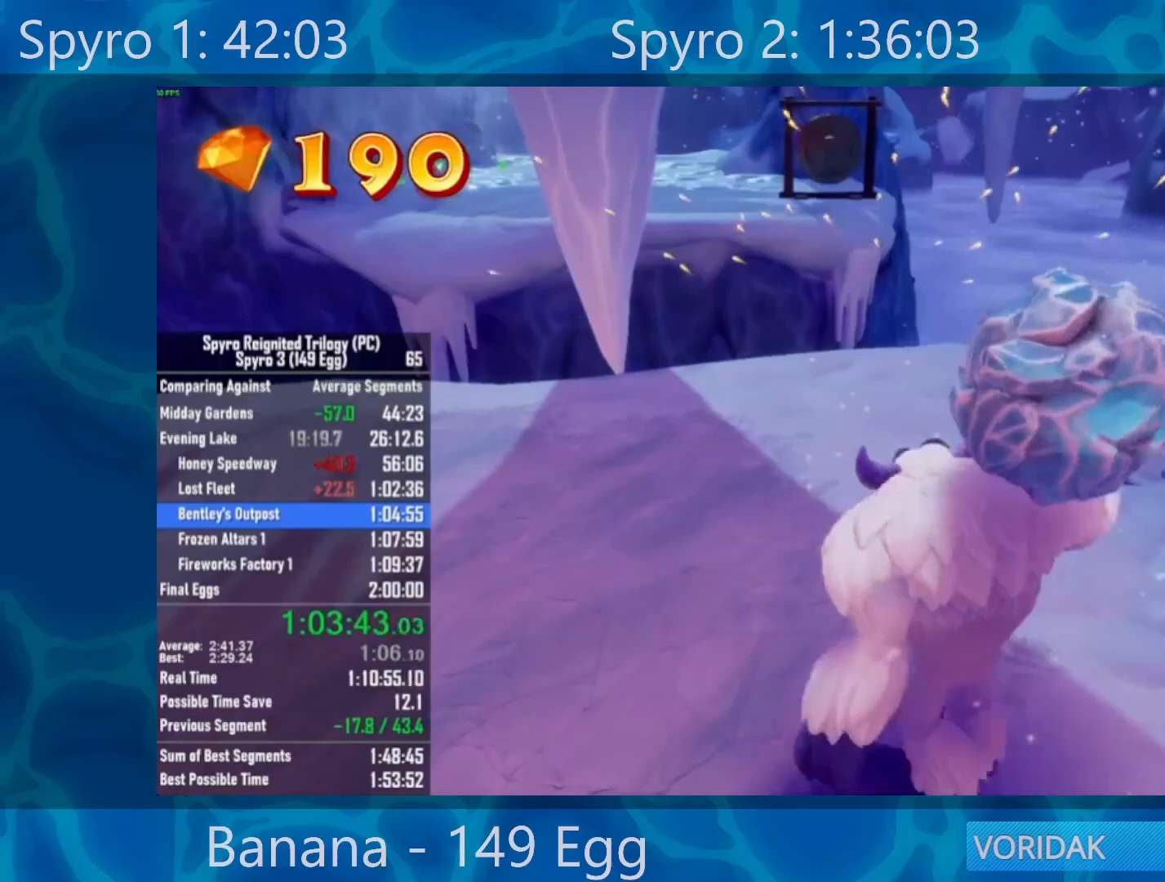
{"buttons": [], "left_stick": "up-right", "right_stick": "center", "events": [[67, "left_stick", "down-right"], [233, "left_stick", "down-left"], [367, "left_stick", "up-left"], [500, "left_stick", "up-right"]]}
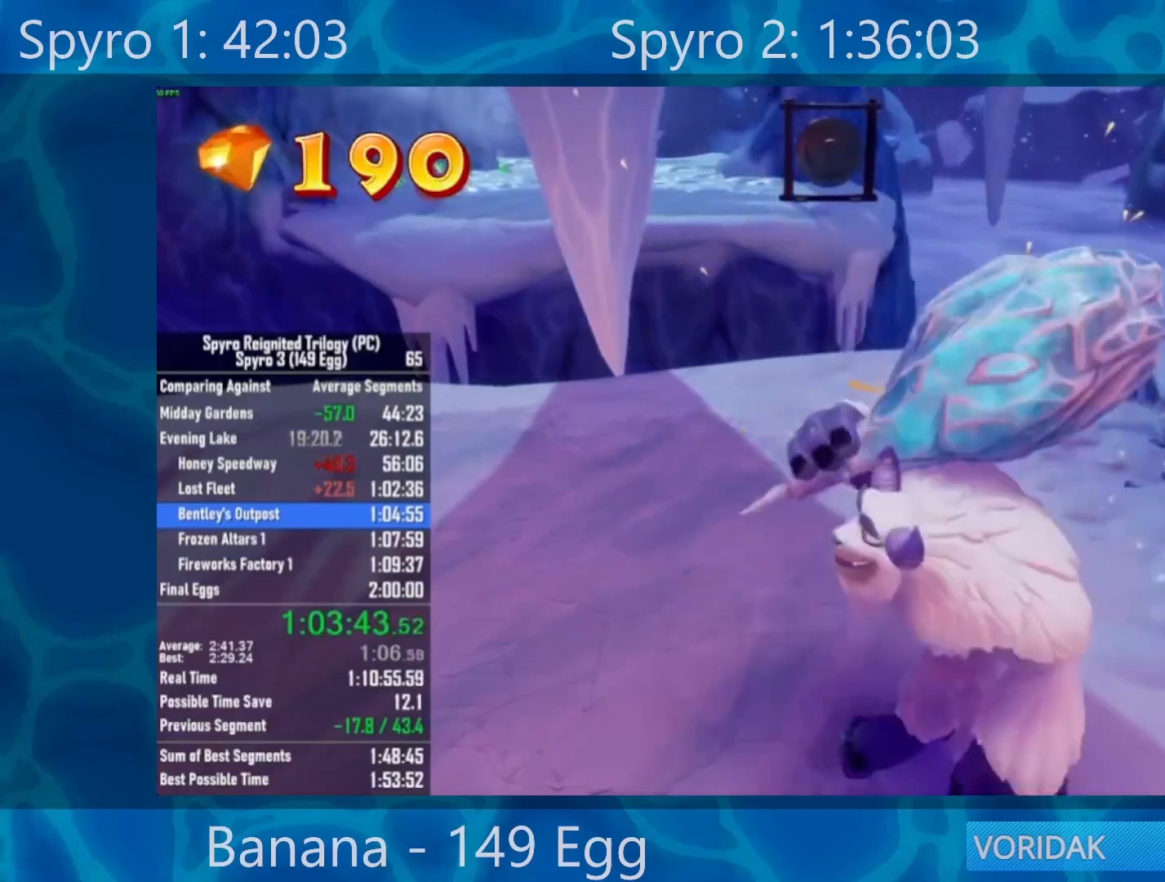
{"buttons": [], "left_stick": "down-left", "right_stick": "center", "events": [[200, "left_stick", "down-right"], [350, "left_stick", "down-left"]]}
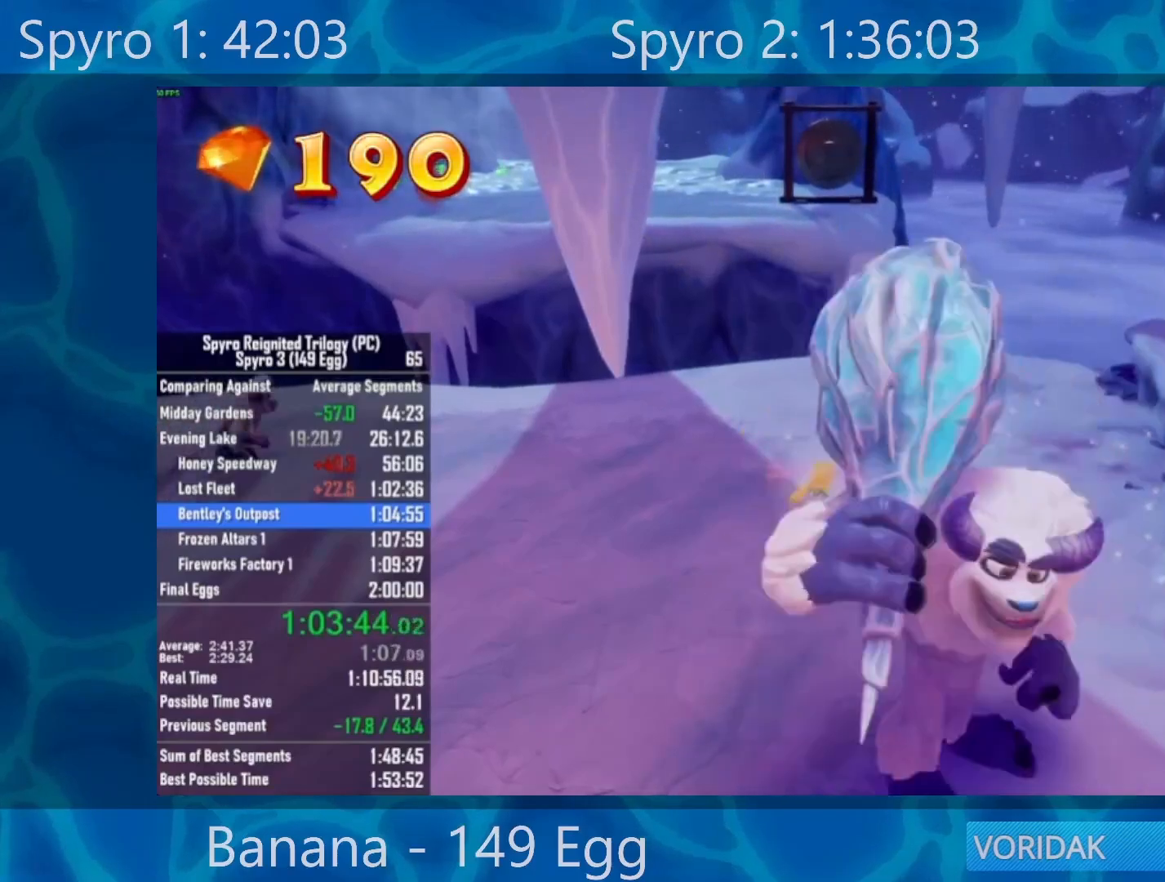
{"buttons": [], "left_stick": "down-left", "right_stick": "center", "events": [[33, "left_stick", "up-left"], [133, "left_stick", "up-right"], [267, "left_stick", "down-right"], [417, "left_stick", "down-left"]]}
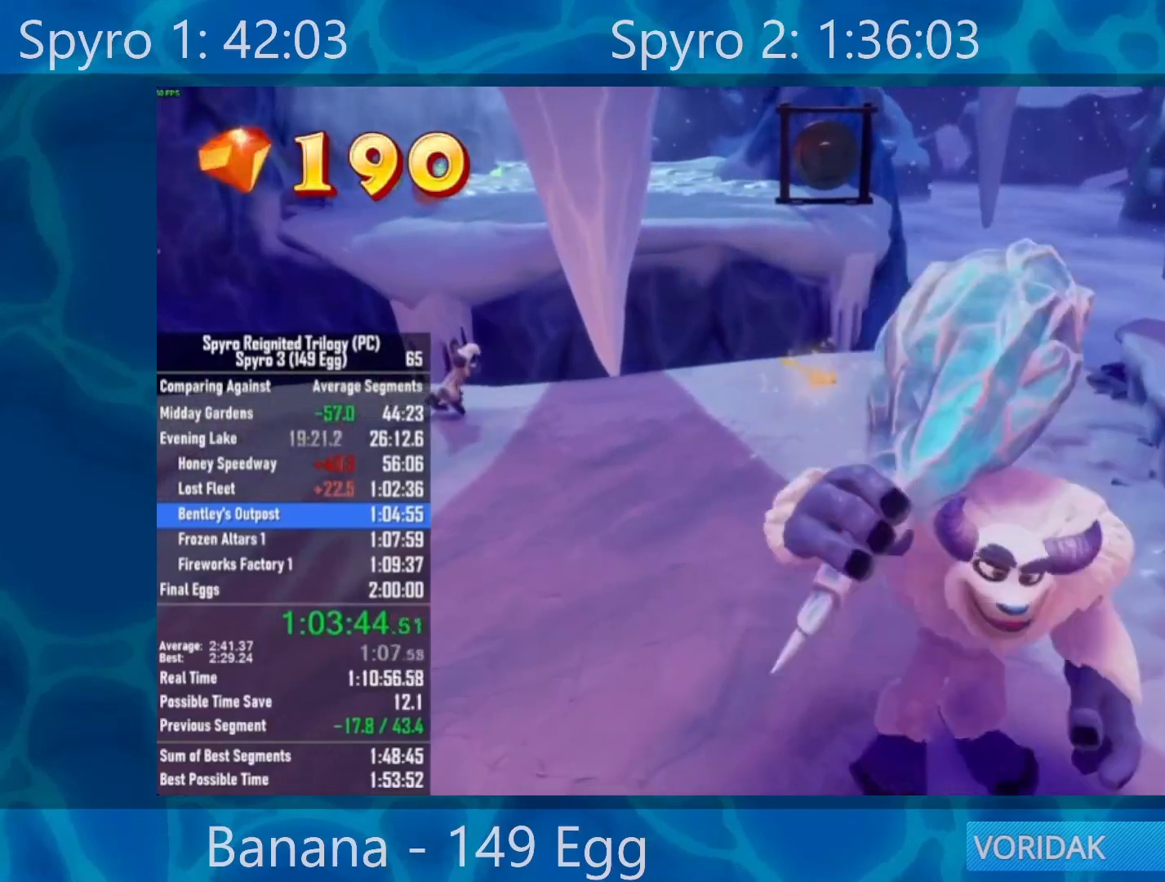
{"buttons": [], "left_stick": "up-left", "right_stick": "center", "events": [[33, "left_stick", "center"], [417, "left_stick", "up-left"]]}
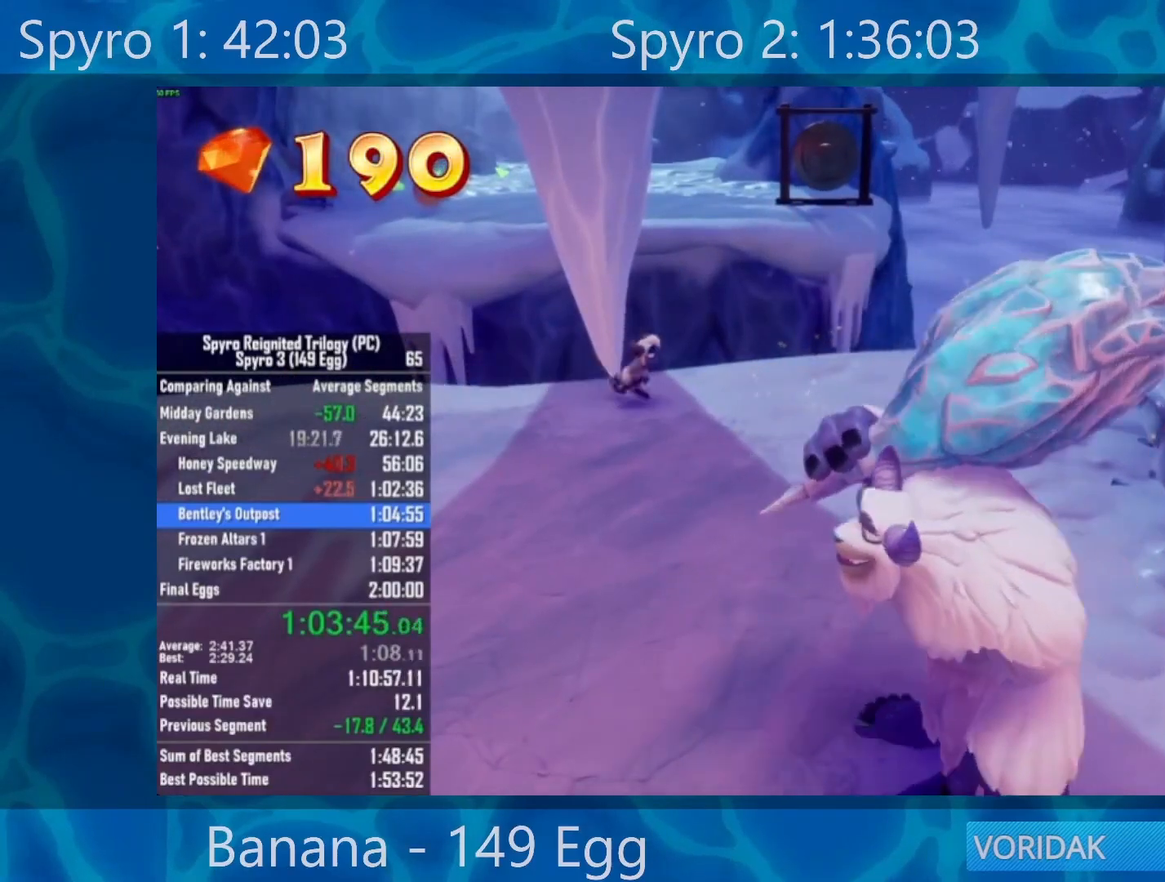
{"buttons": [], "left_stick": "up", "right_stick": "center", "events": [[200, "left_stick", "up"]]}
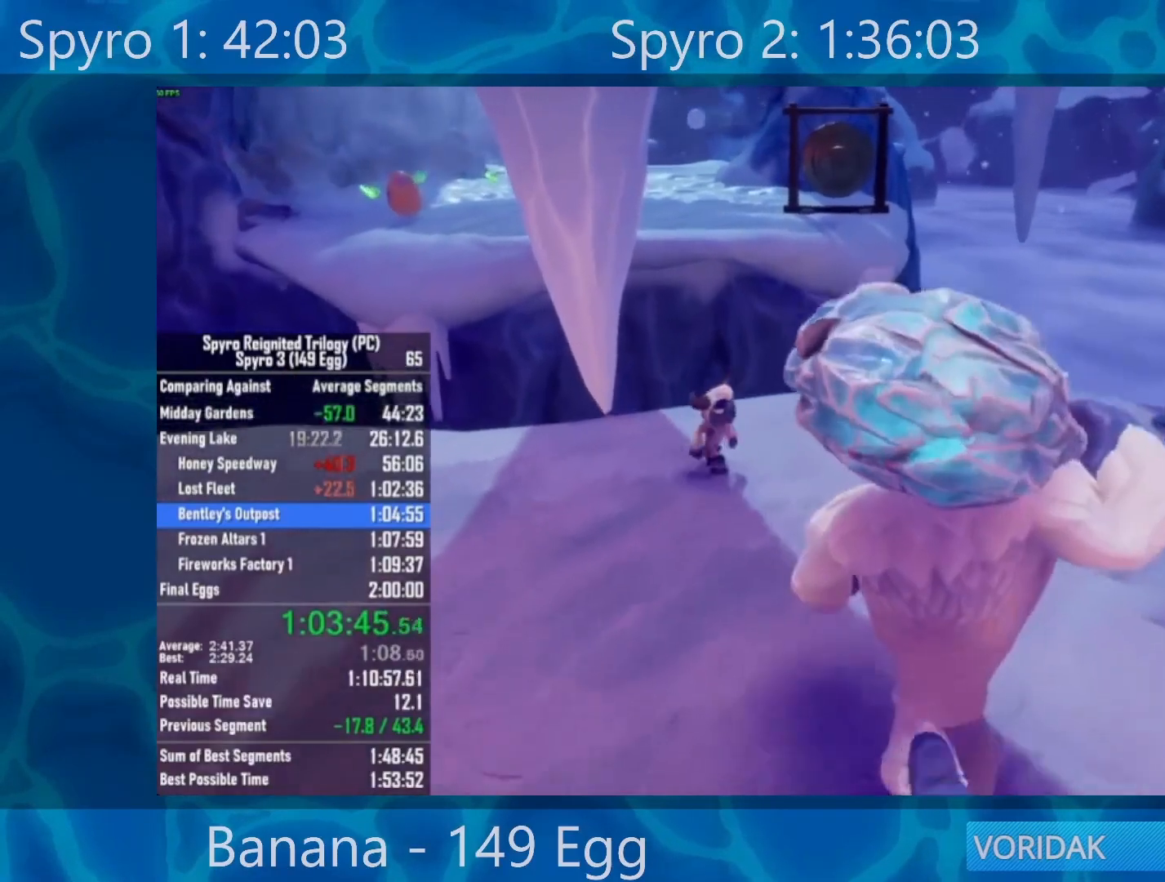
{"buttons": [], "left_stick": "center", "right_stick": "center", "events": [[500, "left_stick", "center"]]}
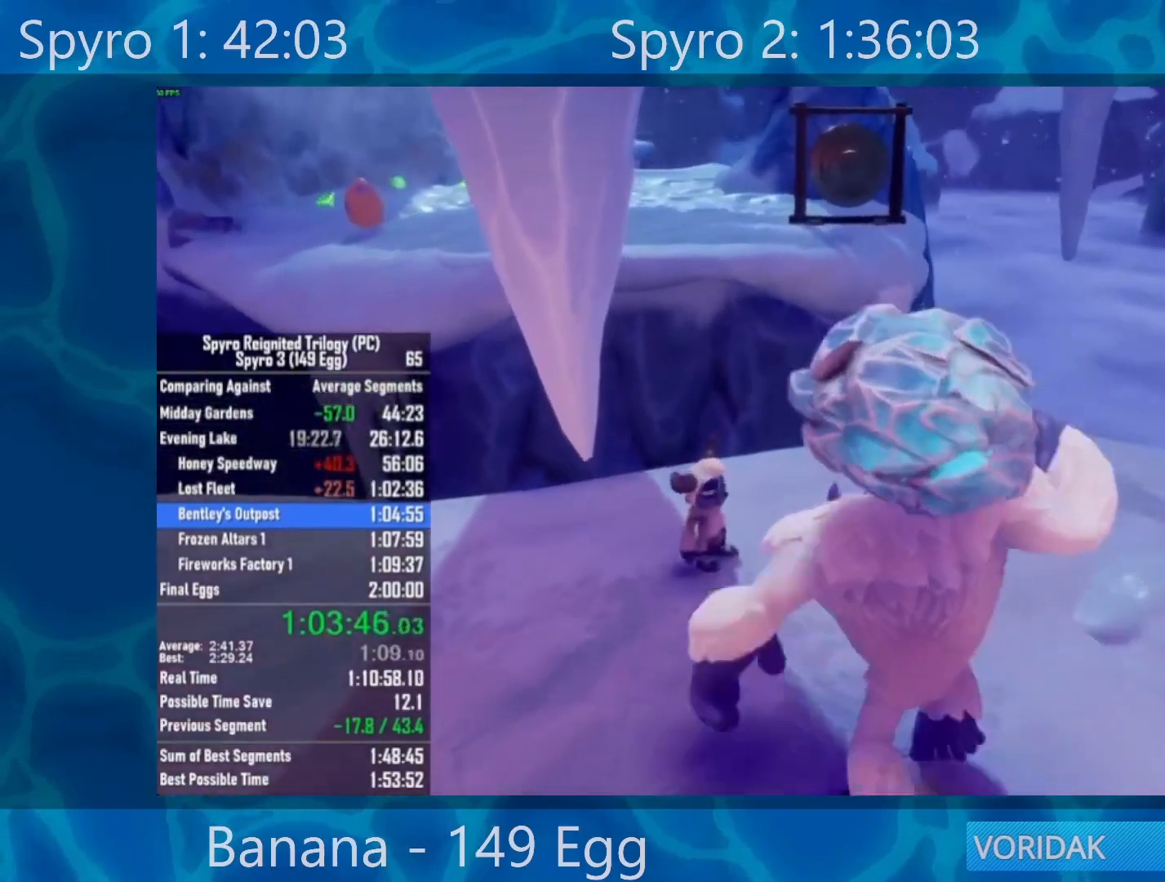
{"buttons": ["A"], "left_stick": "center", "right_stick": "center", "events": [[33, "A", "down"], [133, "A", "up"], [200, "A", "down"], [267, "A", "up"], [367, "A", "down"], [433, "A", "up"], [500, "A", "down"]]}
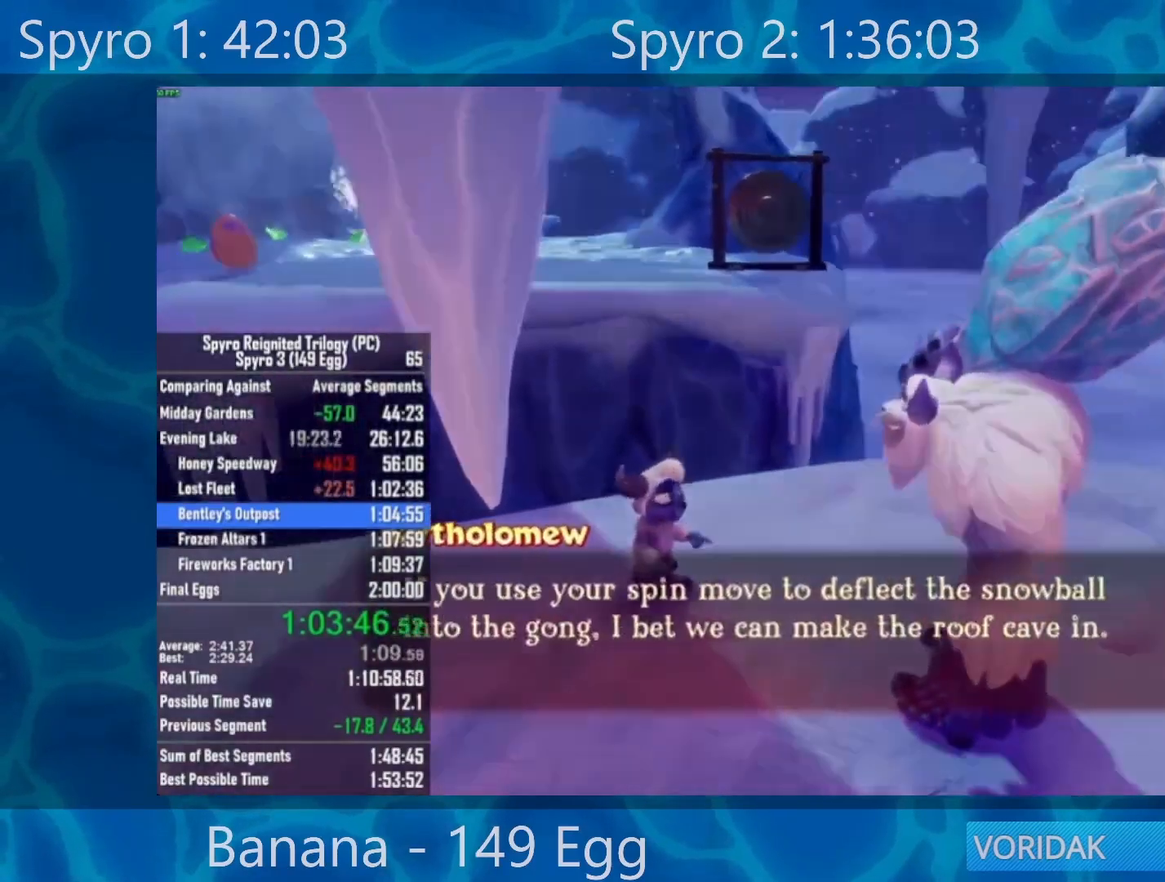
{"buttons": [], "left_stick": "center", "right_stick": "center", "events": [[67, "A", "up"], [133, "A", "down"], [200, "A", "up"]]}
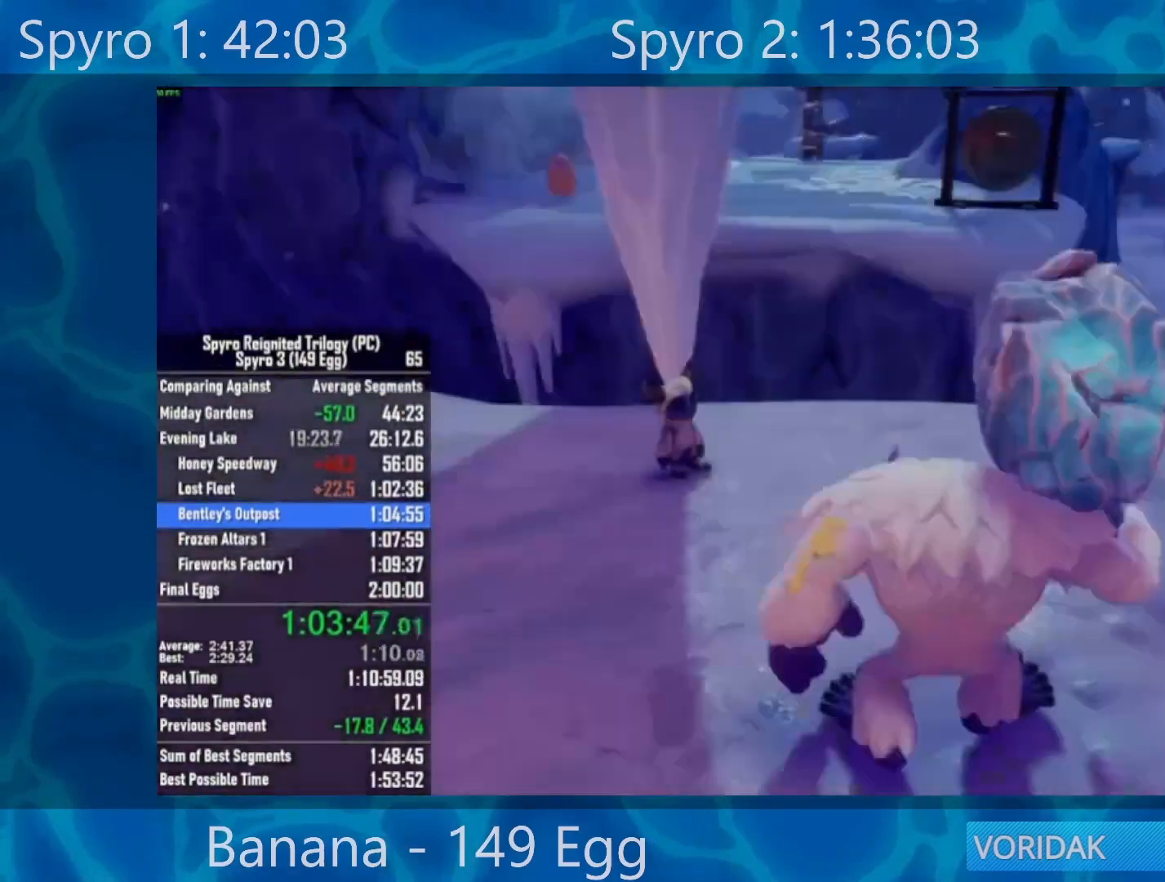
{"buttons": [], "left_stick": "center", "right_stick": "center", "events": []}
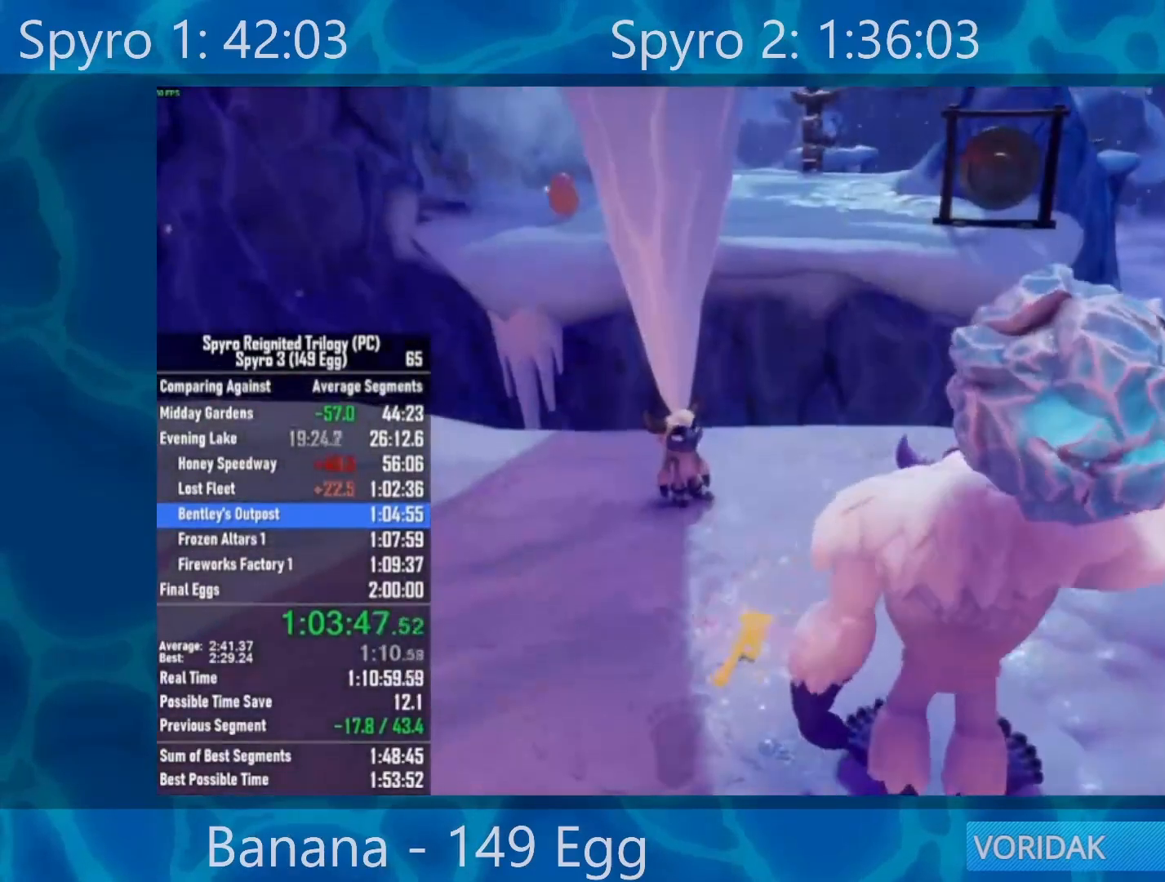
{"buttons": [], "left_stick": "center", "right_stick": "center", "events": []}
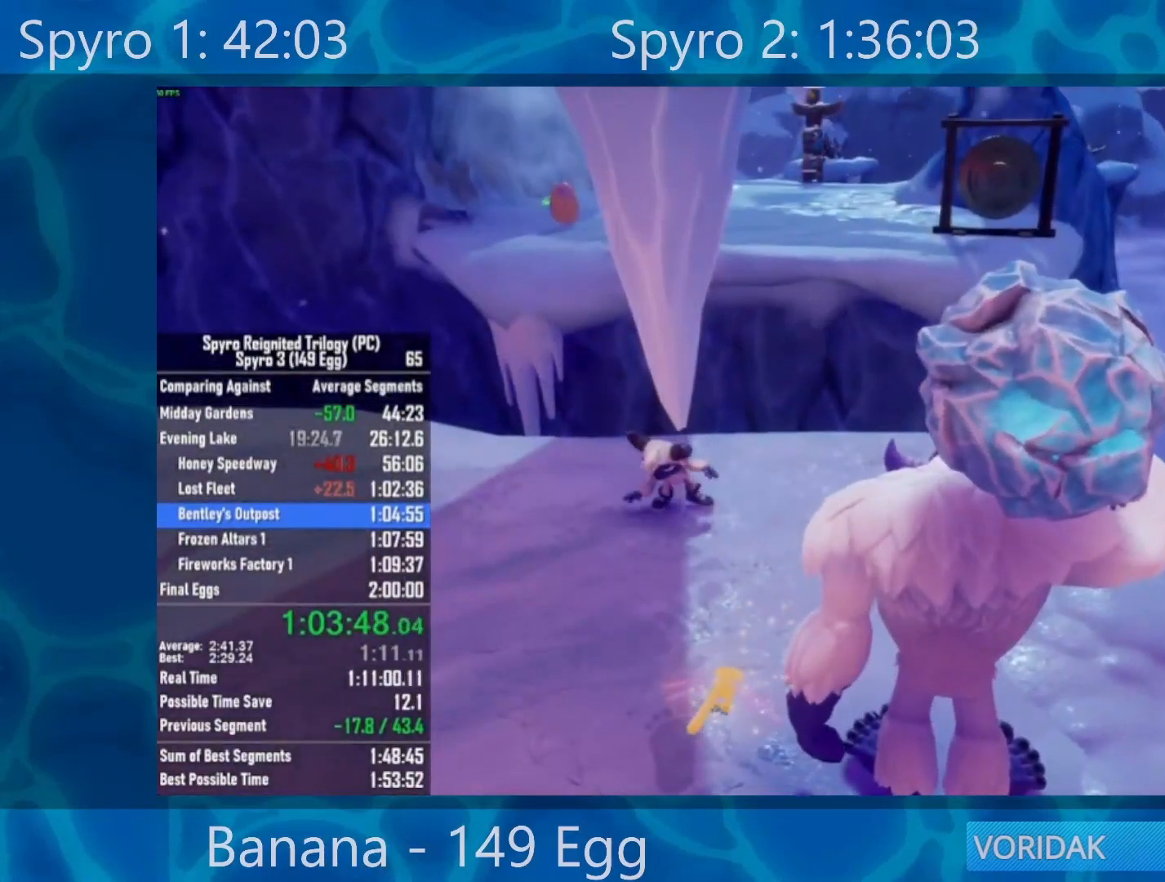
{"buttons": [], "left_stick": "center", "right_stick": "center"}
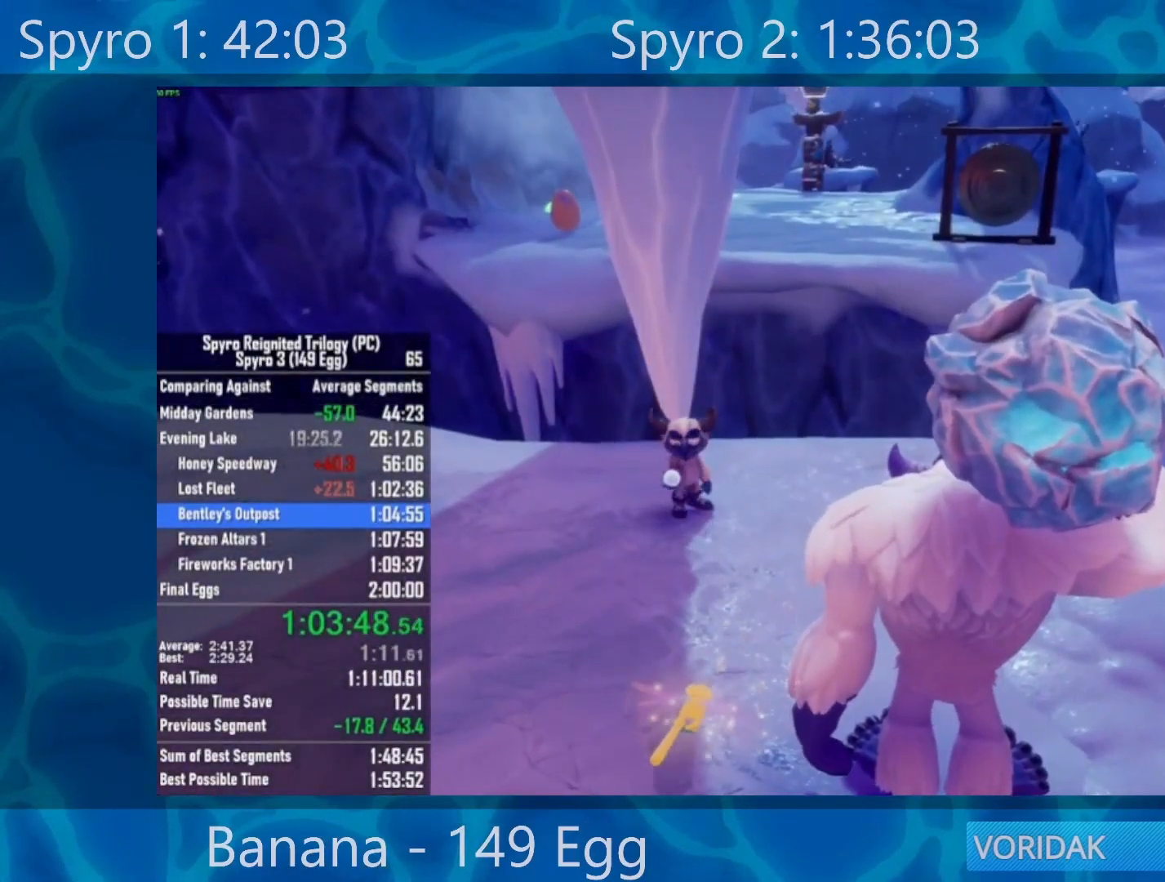
{"buttons": [], "left_stick": "center", "right_stick": "center", "events": []}
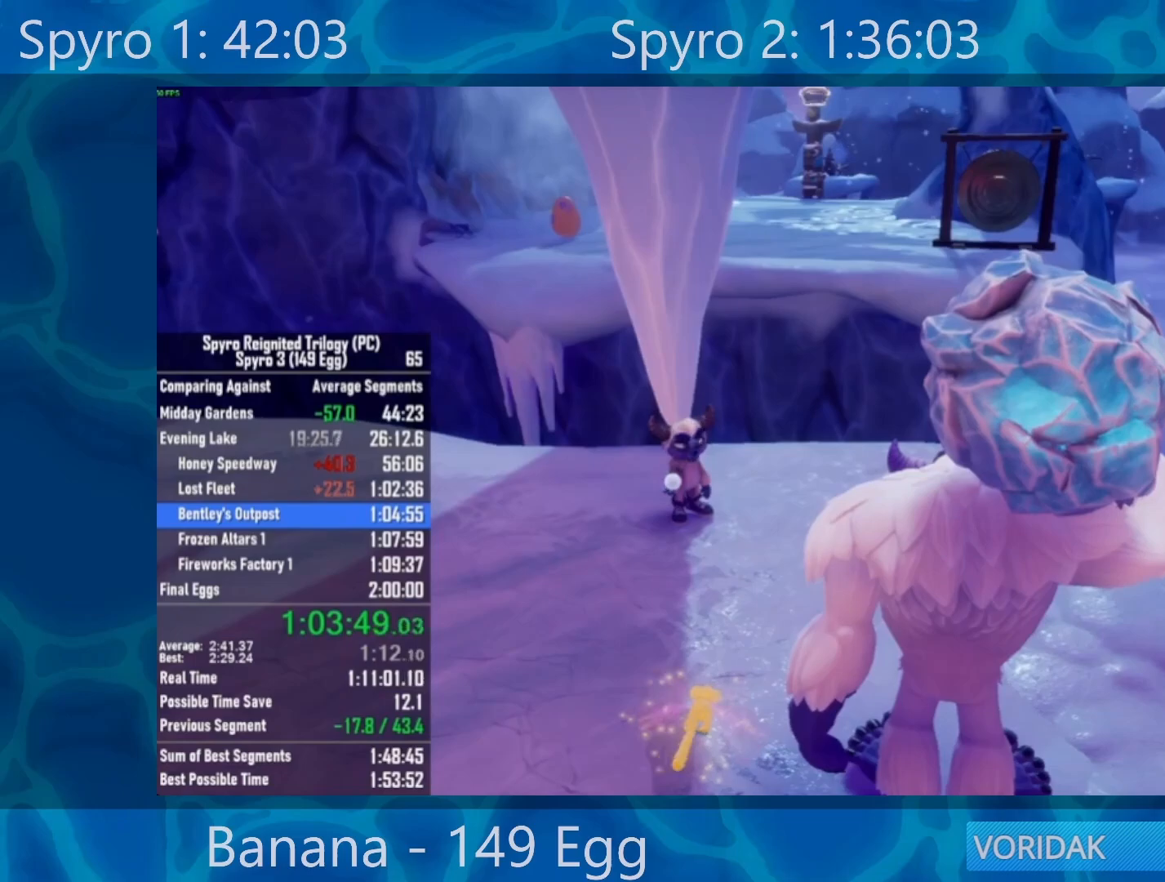
{"buttons": [], "left_stick": "center", "right_stick": "center", "events": []}
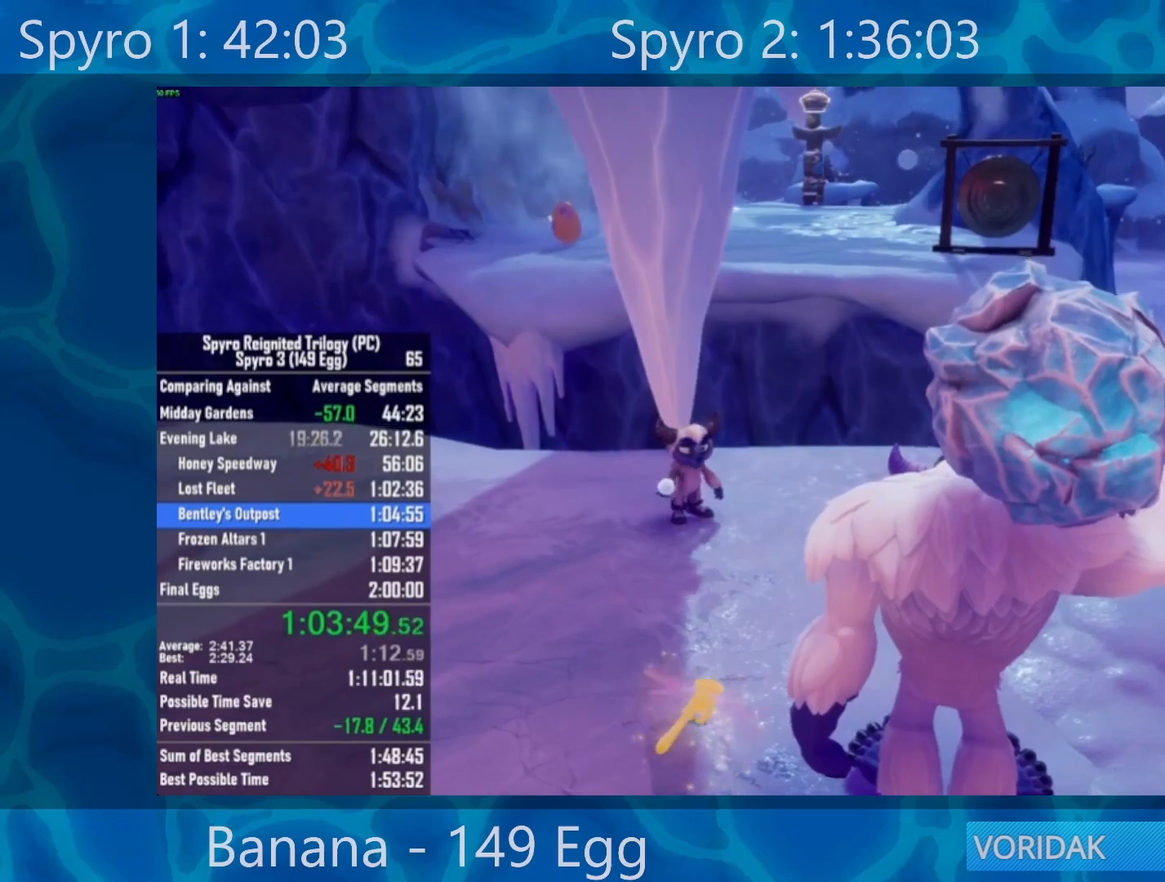
{"buttons": ["X"], "left_stick": "center", "right_stick": "center", "events": [[500, "X", "down"]]}
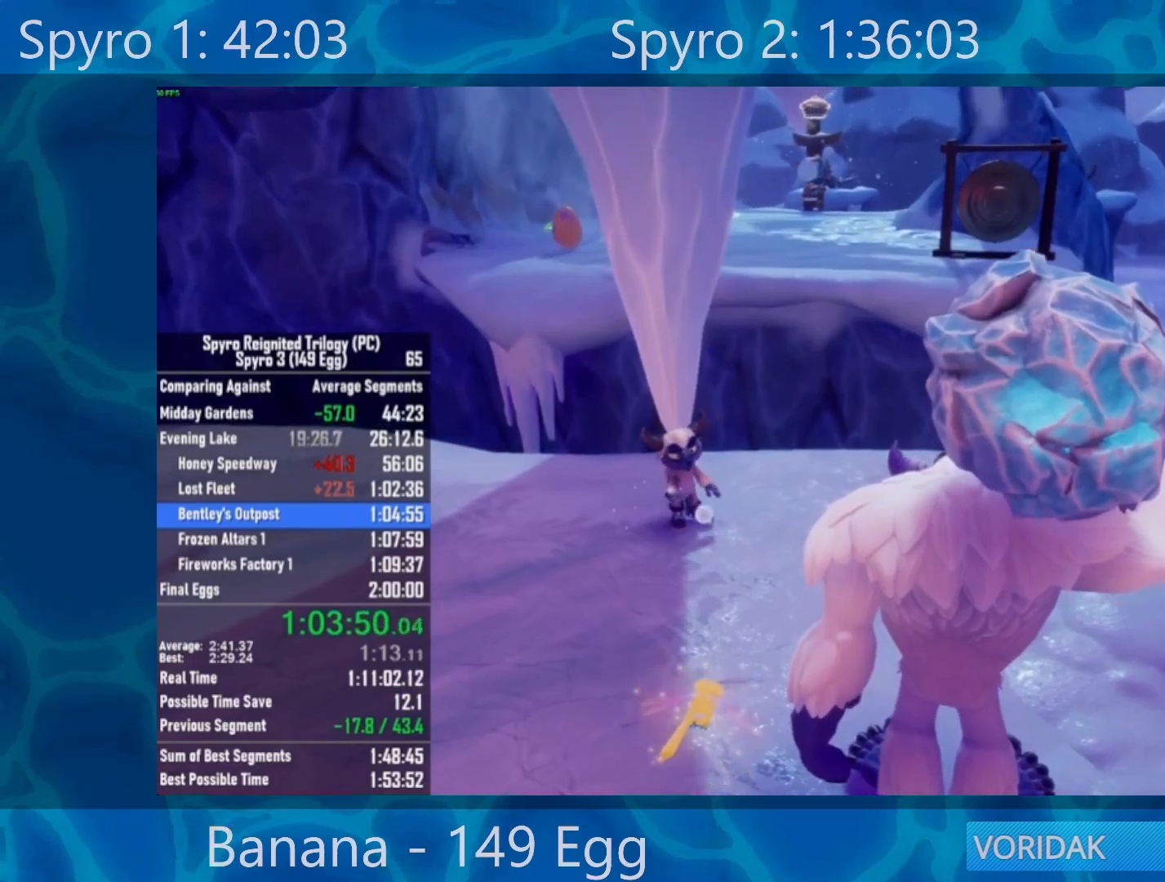
{"buttons": [], "left_stick": "up-left", "right_stick": "center", "events": [[433, "X", "up"], [467, "left_stick", "up-left"]]}
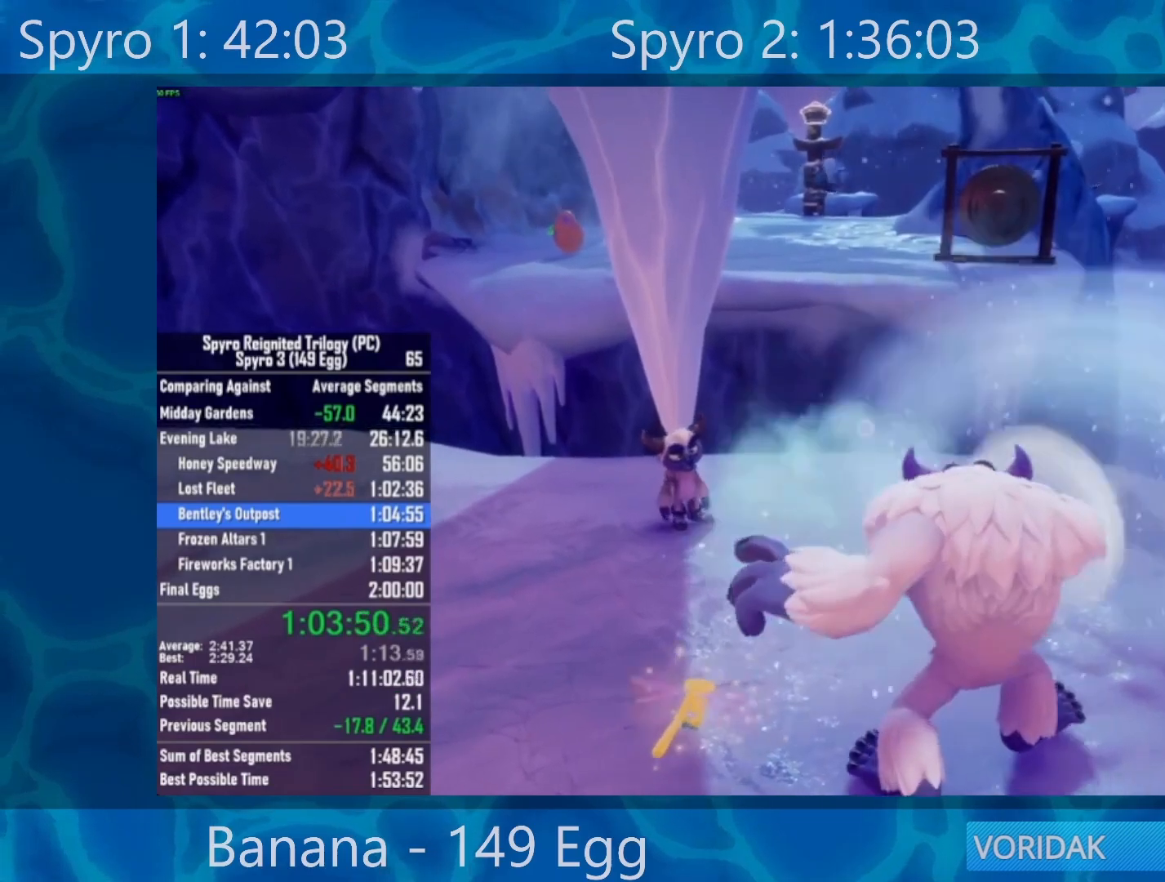
{"buttons": [], "left_stick": "up-left", "right_stick": "center", "events": []}
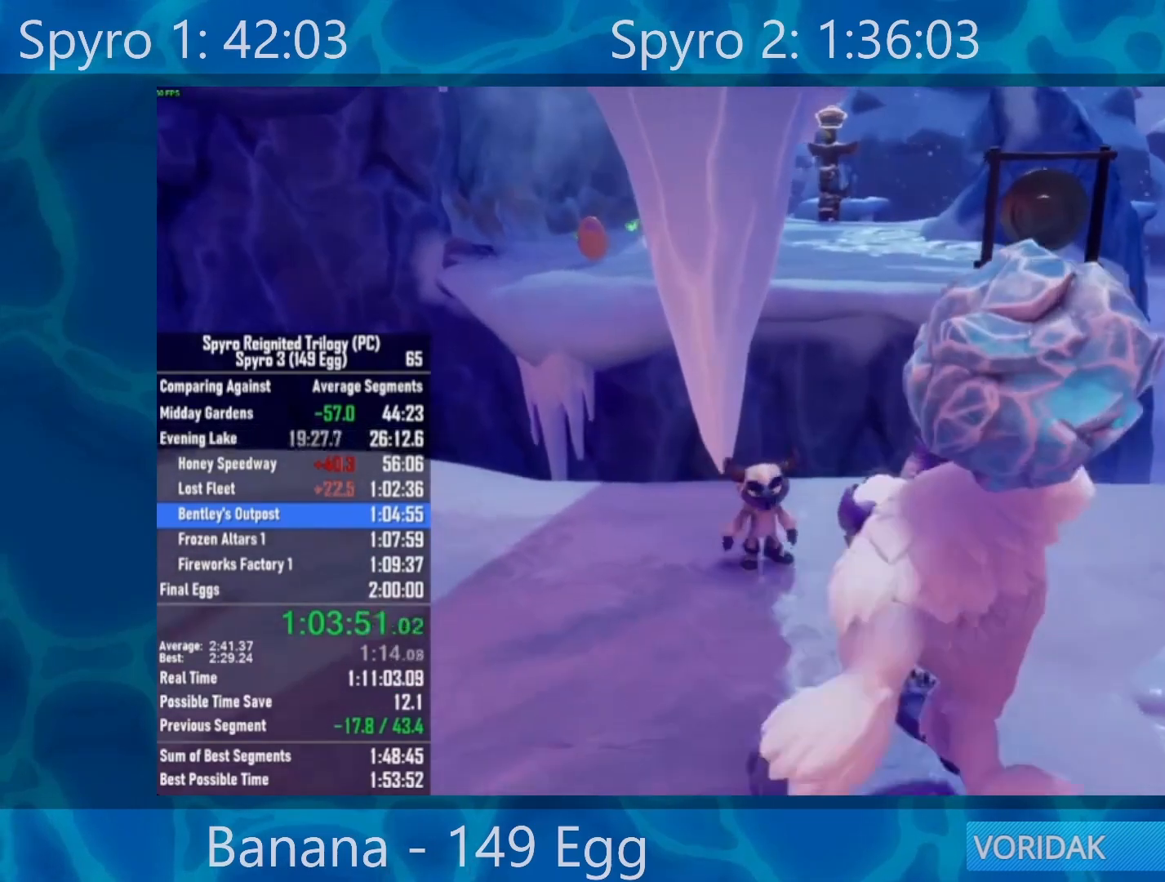
{"buttons": [], "left_stick": "center", "right_stick": "center", "events": [[200, "left_stick", "center"], [267, "Y", "down"], [400, "Y", "up"]]}
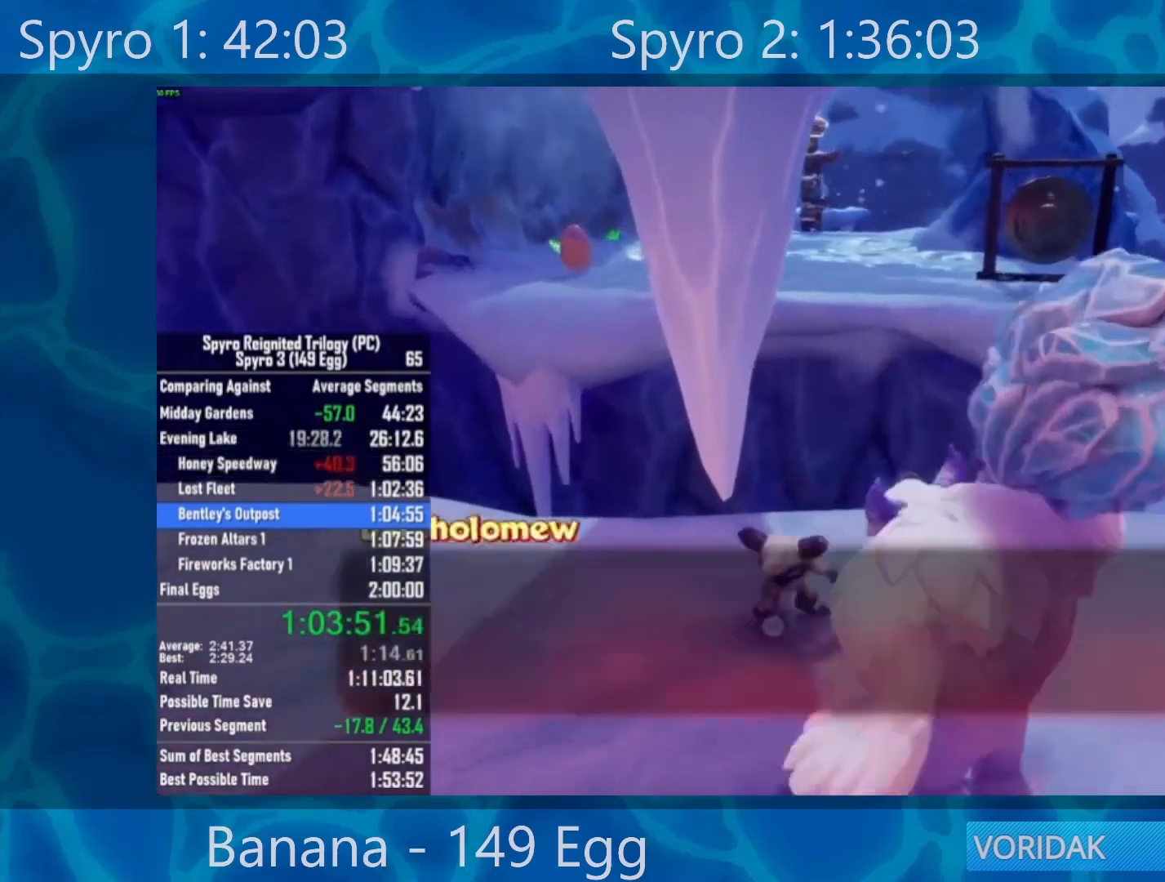
{"buttons": [], "left_stick": "center", "right_stick": "center", "events": []}
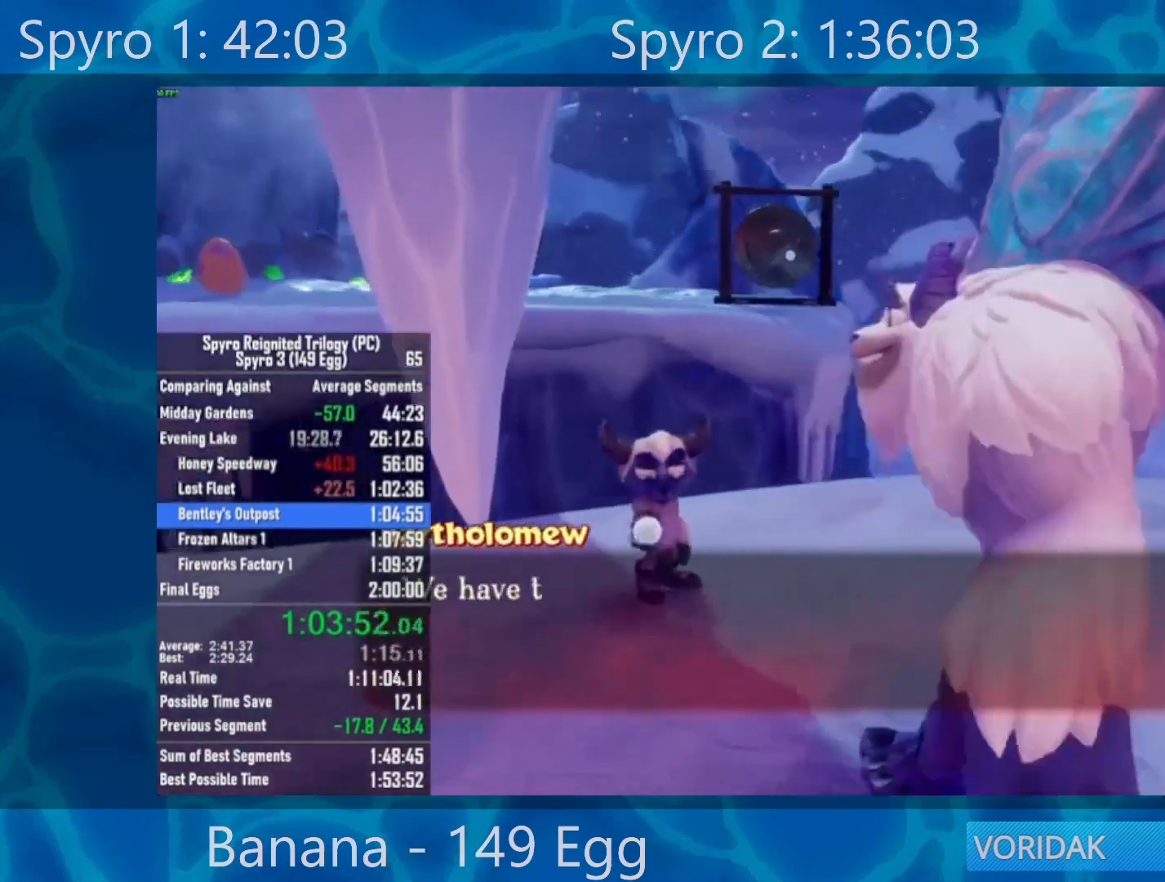
{"buttons": [], "left_stick": "center", "right_stick": "center", "events": []}
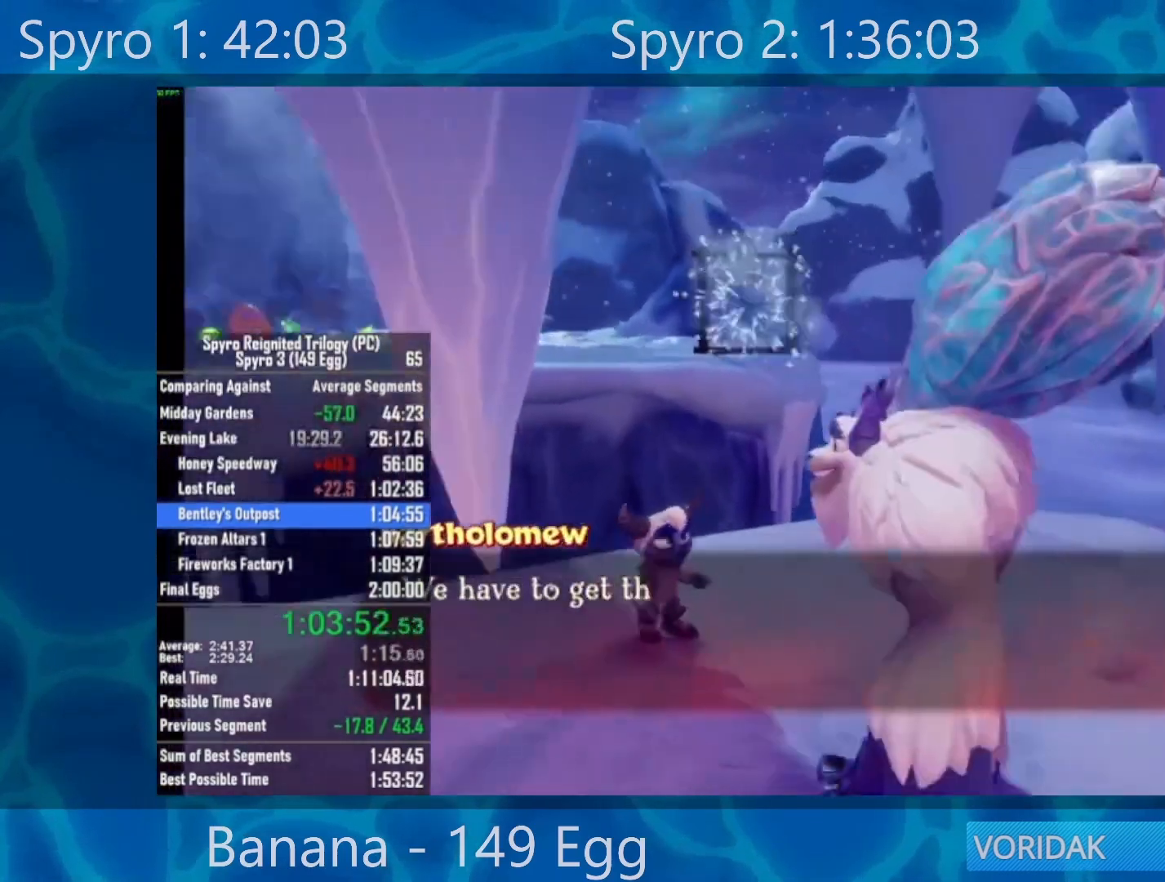
{"buttons": [], "left_stick": "center", "right_stick": "center", "events": [[100, "A", "down"], [200, "A", "up"], [267, "A", "down"], [333, "A", "up"], [433, "A", "down"], [467, "A", "up"]]}
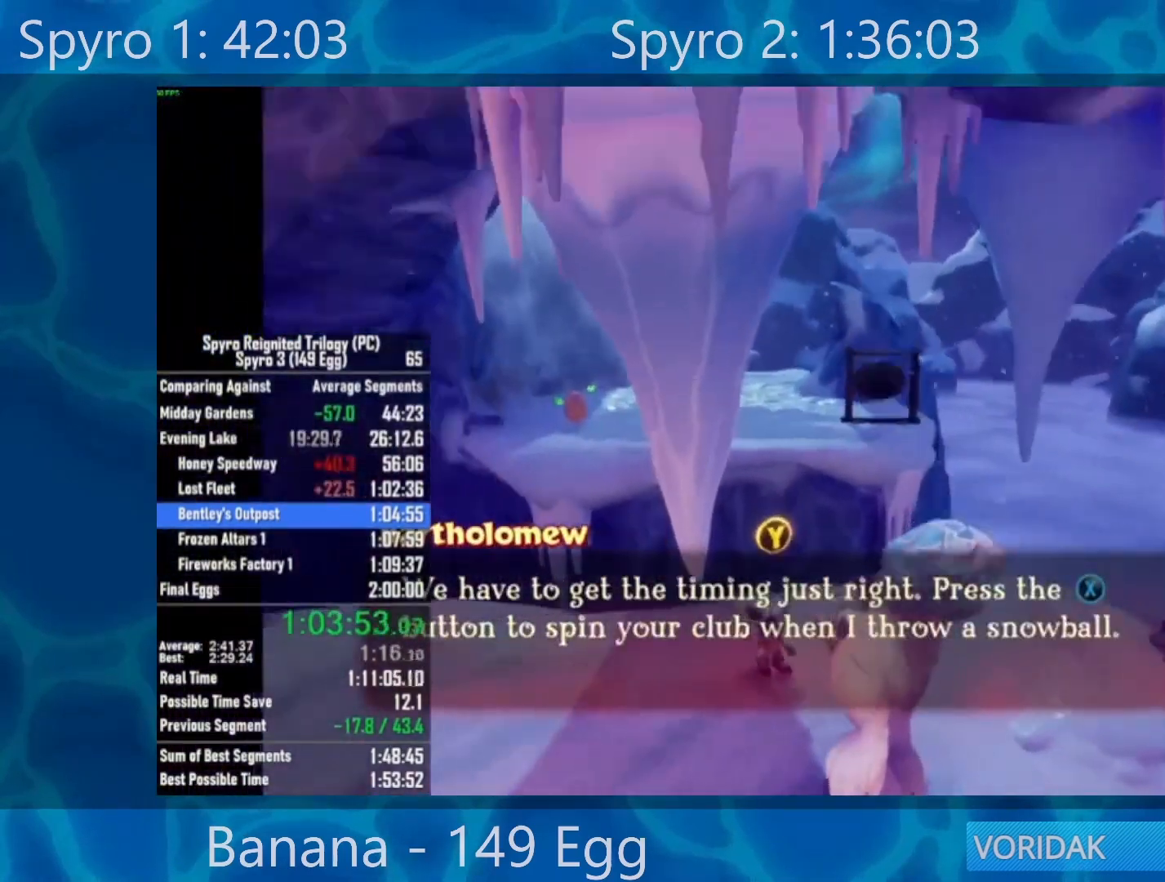
{"buttons": [], "left_stick": "up-left", "right_stick": "center", "events": [[67, "A", "down"], [133, "A", "up"], [200, "A", "down"], [267, "A", "up"], [300, "left_stick", "up-left"]]}
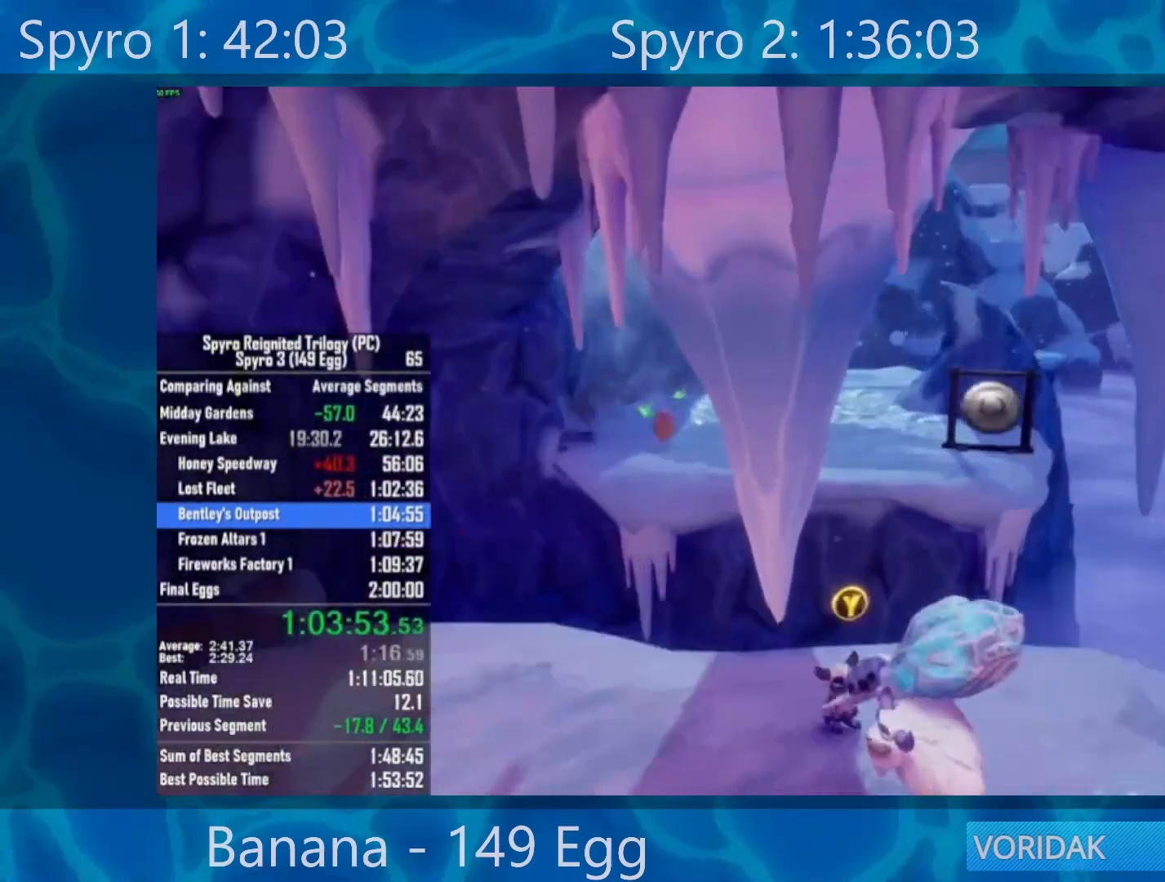
{"buttons": [], "left_stick": "up", "right_stick": "center", "events": [[267, "left_stick", "up"]]}
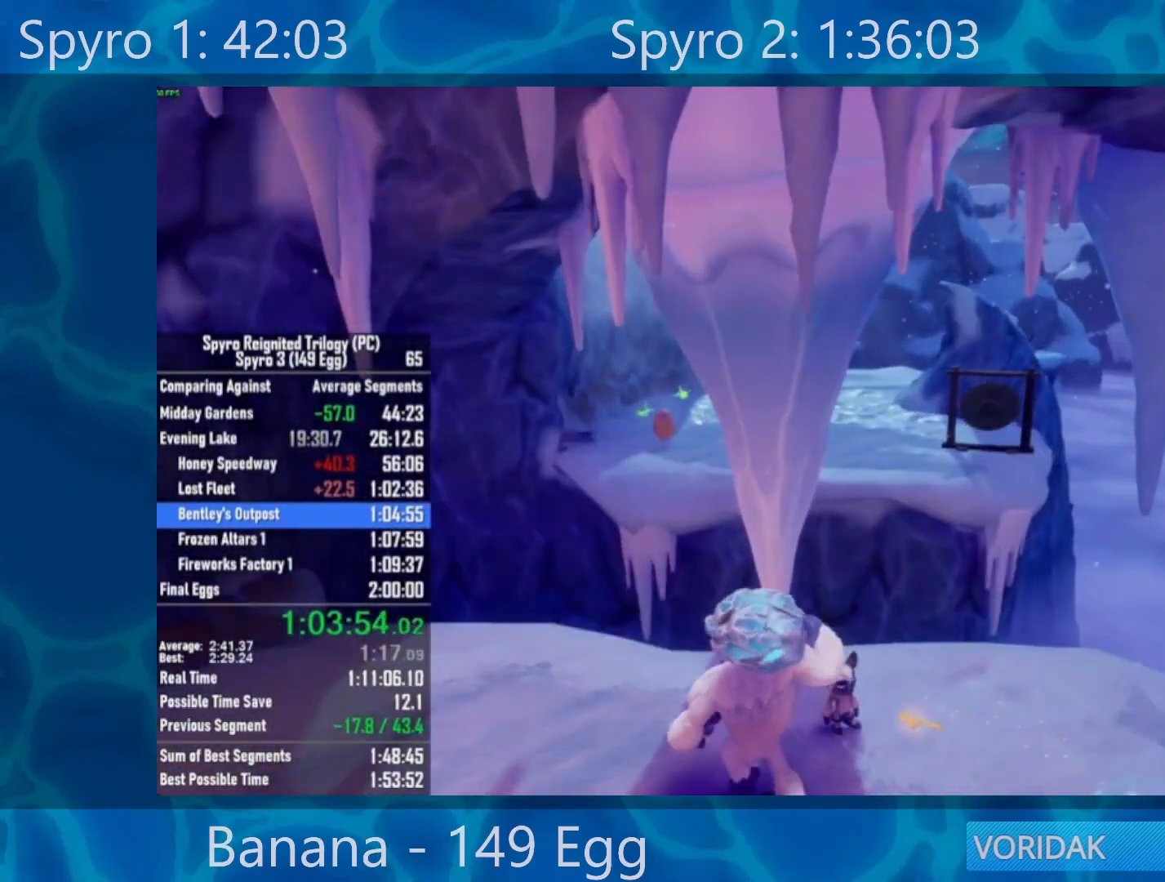
{"buttons": [], "left_stick": "center", "right_stick": "center", "events": [[67, "left_stick", "center"]]}